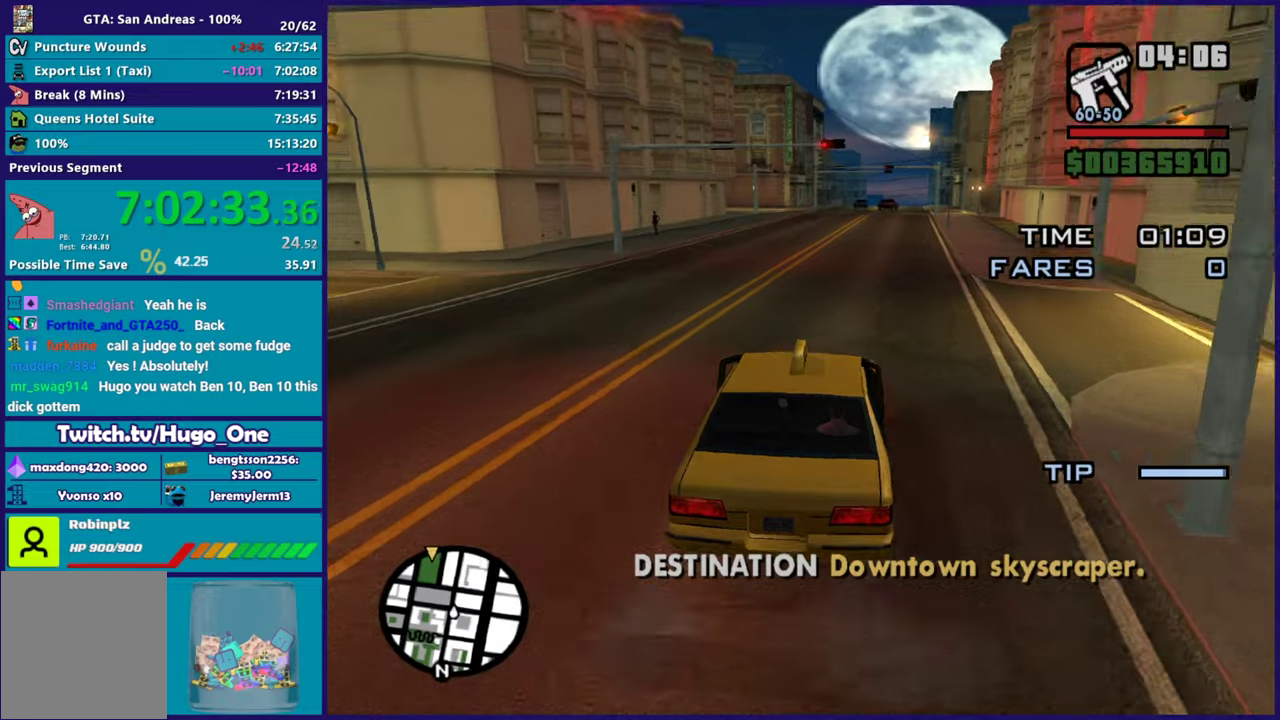
Gameplay with a controller (Xbox layout); each line is a JSON object with the inputs held at the frame after it. "events" lists button and stick changes between this image and that frame as [ms after this image, input, new state], when the widget could be followed in between.
{"buttons": ["R2"], "left_stick": "center", "right_stick": "down-left"}
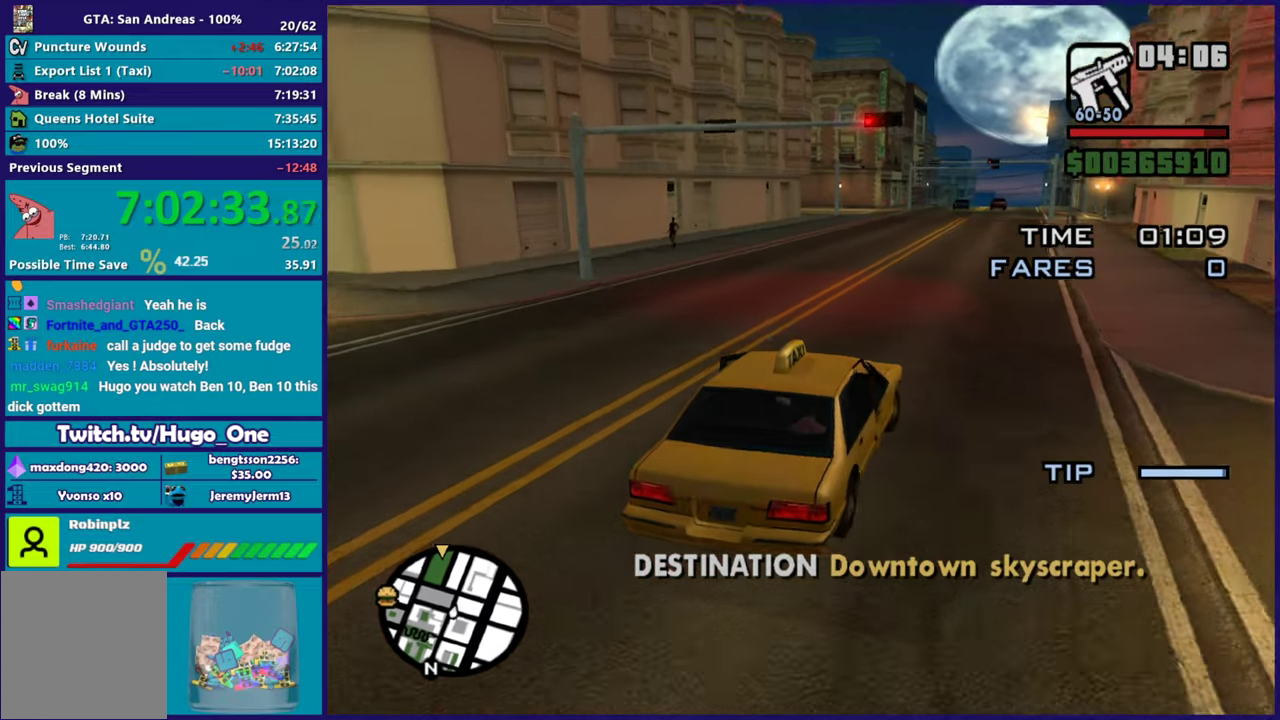
{"buttons": ["R2"], "left_stick": "right", "right_stick": "down-left", "events": [[500, "left_stick", "right"]]}
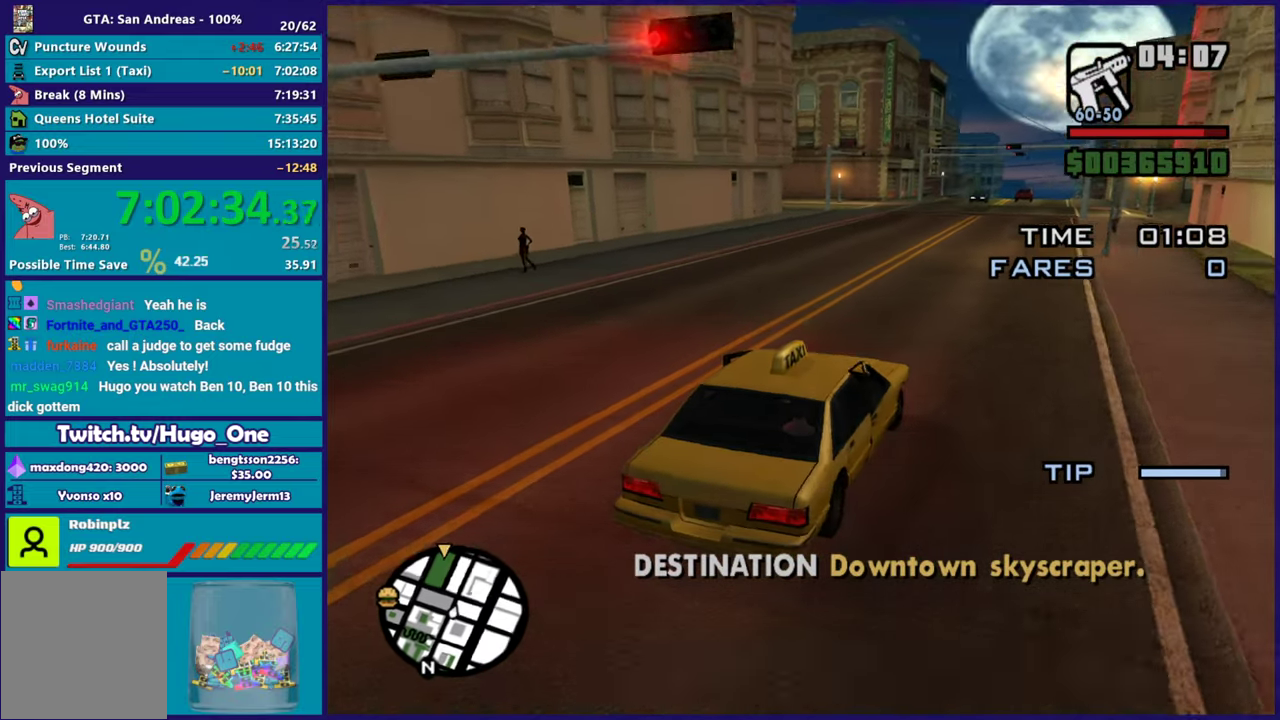
{"buttons": ["R2"], "left_stick": "center", "right_stick": "down-left", "events": [[117, "left_stick", "center"], [151, "right_stick", "left"], [384, "right_stick", "down-left"]]}
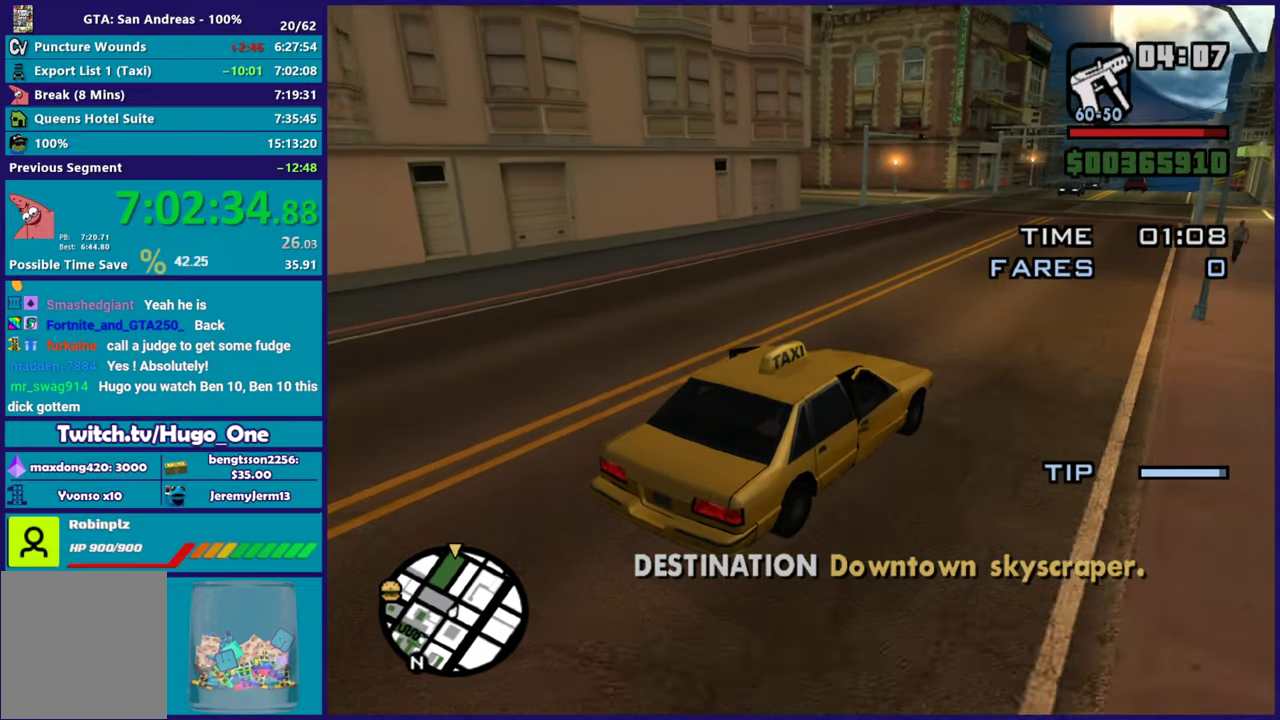
{"buttons": ["R2"], "left_stick": "center", "right_stick": "down-left", "events": []}
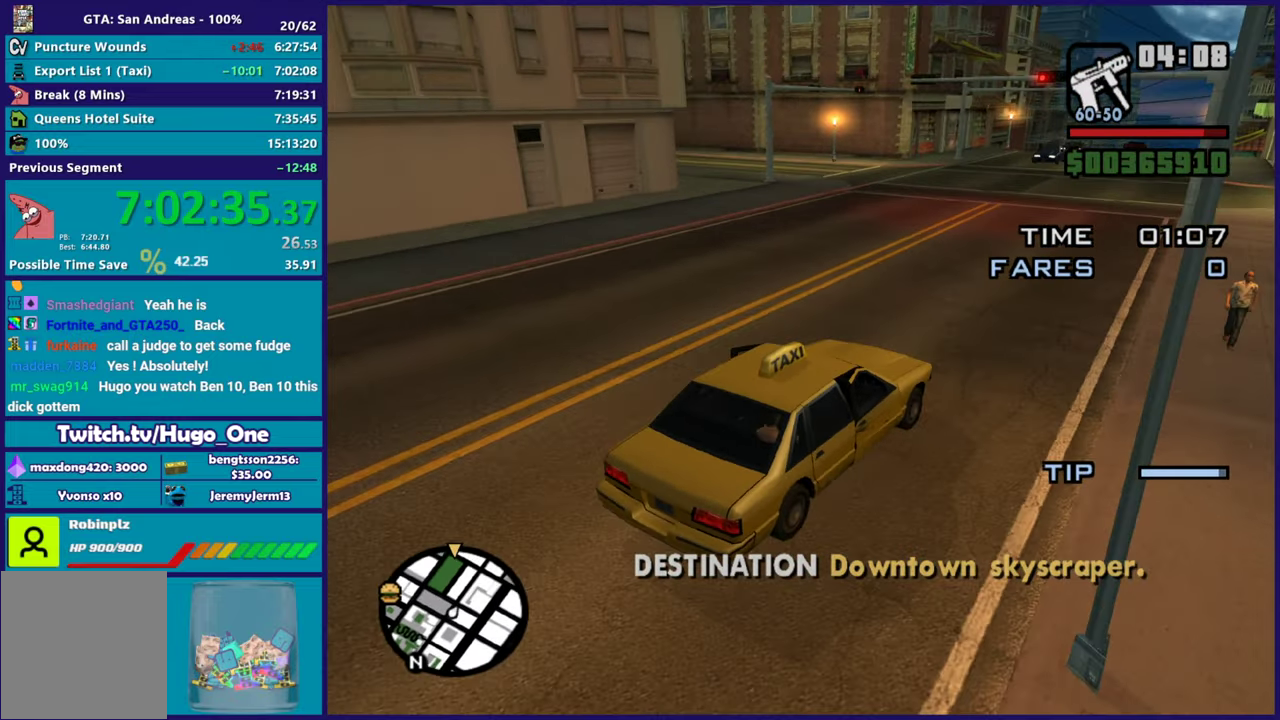
{"buttons": ["R2"], "left_stick": "center", "right_stick": "down-left", "events": [[151, "R2", "up"], [284, "R2", "down"], [301, "left_stick", "left"], [434, "left_stick", "center"]]}
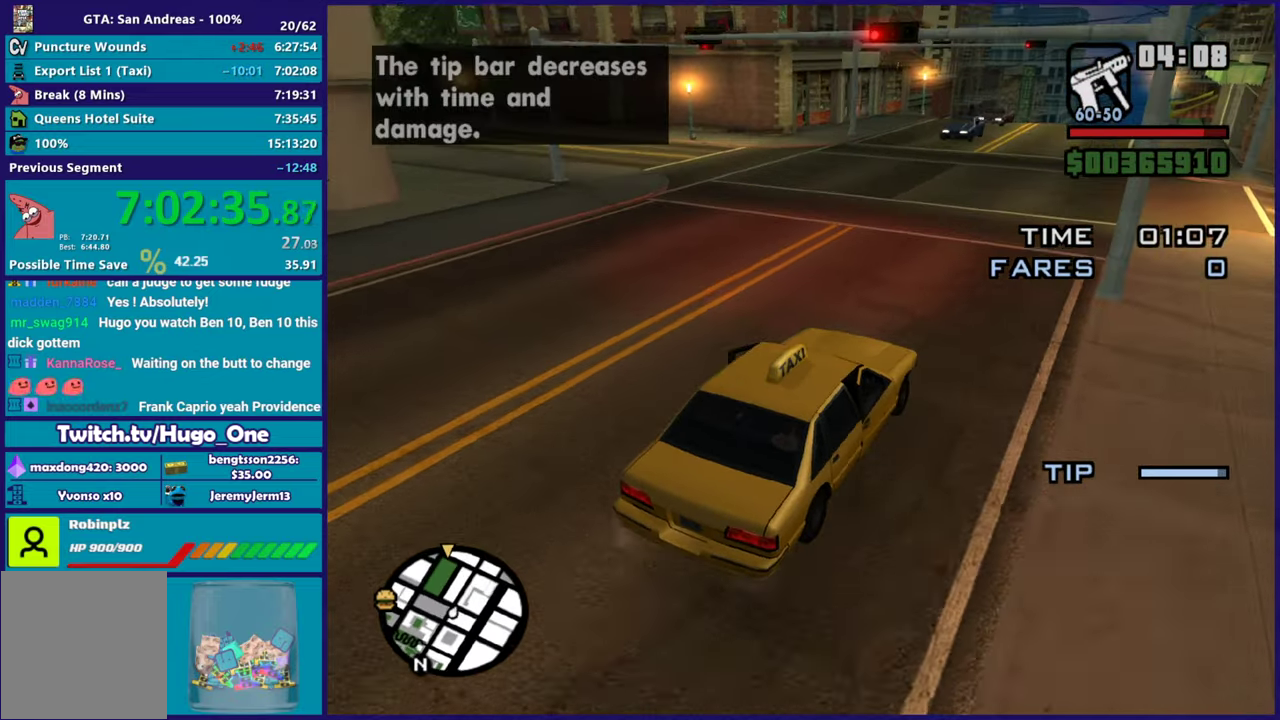
{"buttons": ["R2"], "left_stick": "center", "right_stick": "down-left", "events": []}
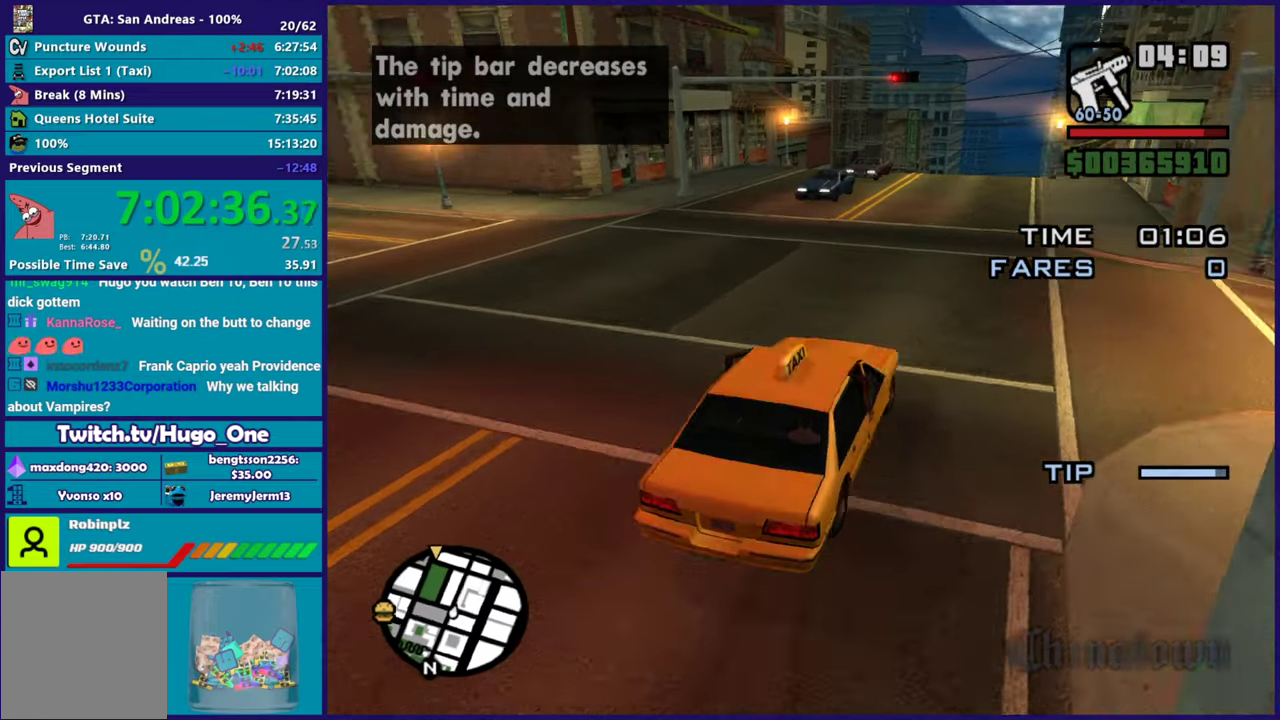
{"buttons": ["R2"], "left_stick": "up-left", "right_stick": "down-left", "events": [[151, "right_stick", "center"], [451, "left_stick", "up-left"], [451, "right_stick", "down-left"]]}
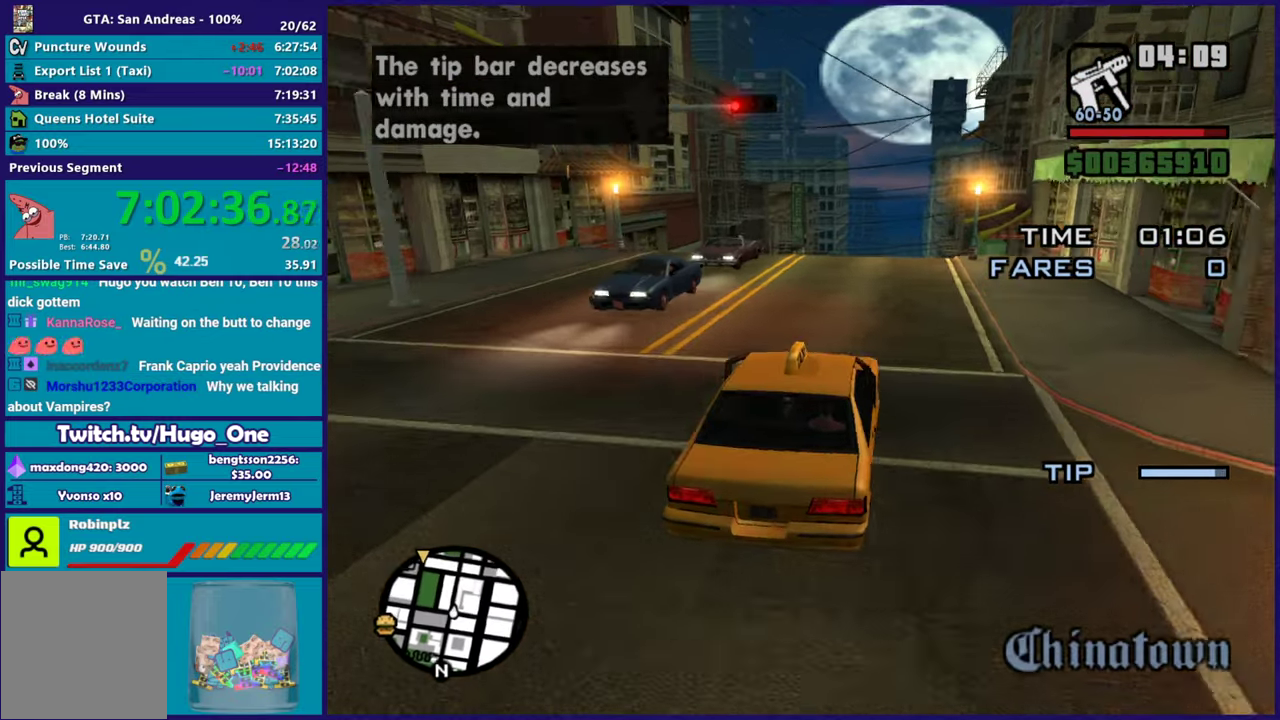
{"buttons": ["R2"], "left_stick": "center", "right_stick": "down-left", "events": [[67, "left_stick", "center"]]}
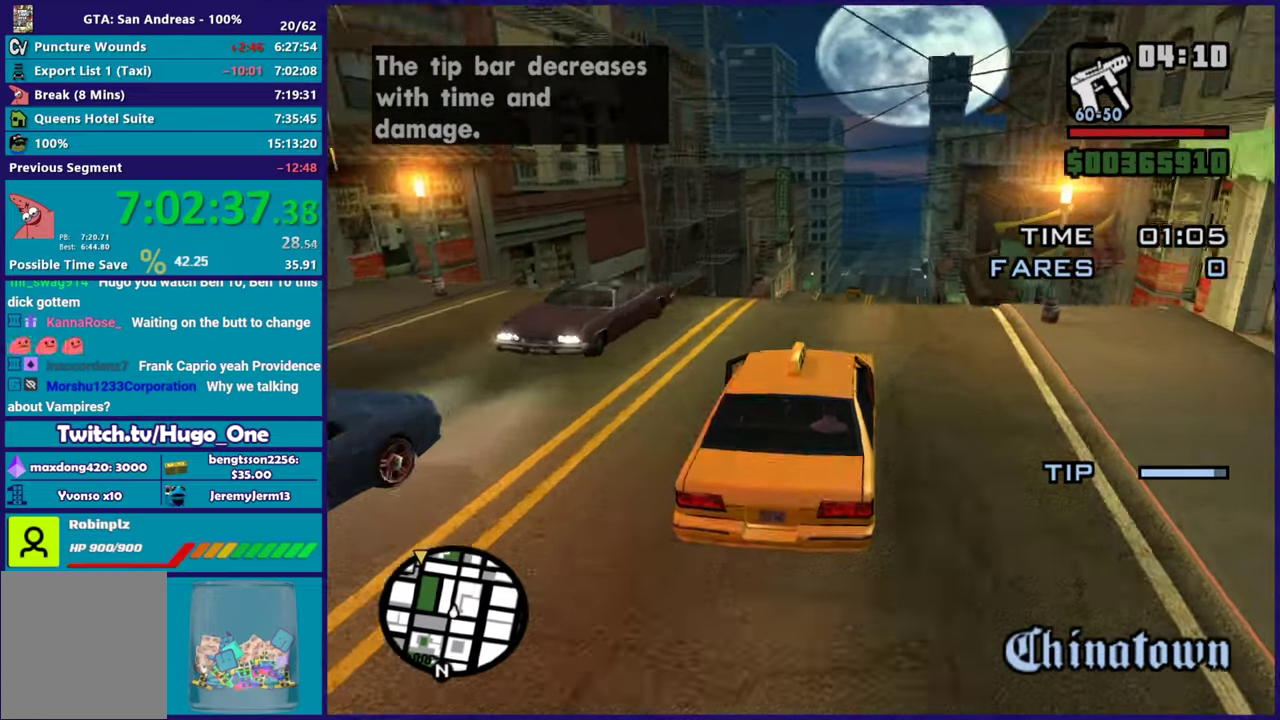
{"buttons": ["R2"], "left_stick": "down", "right_stick": "down-left"}
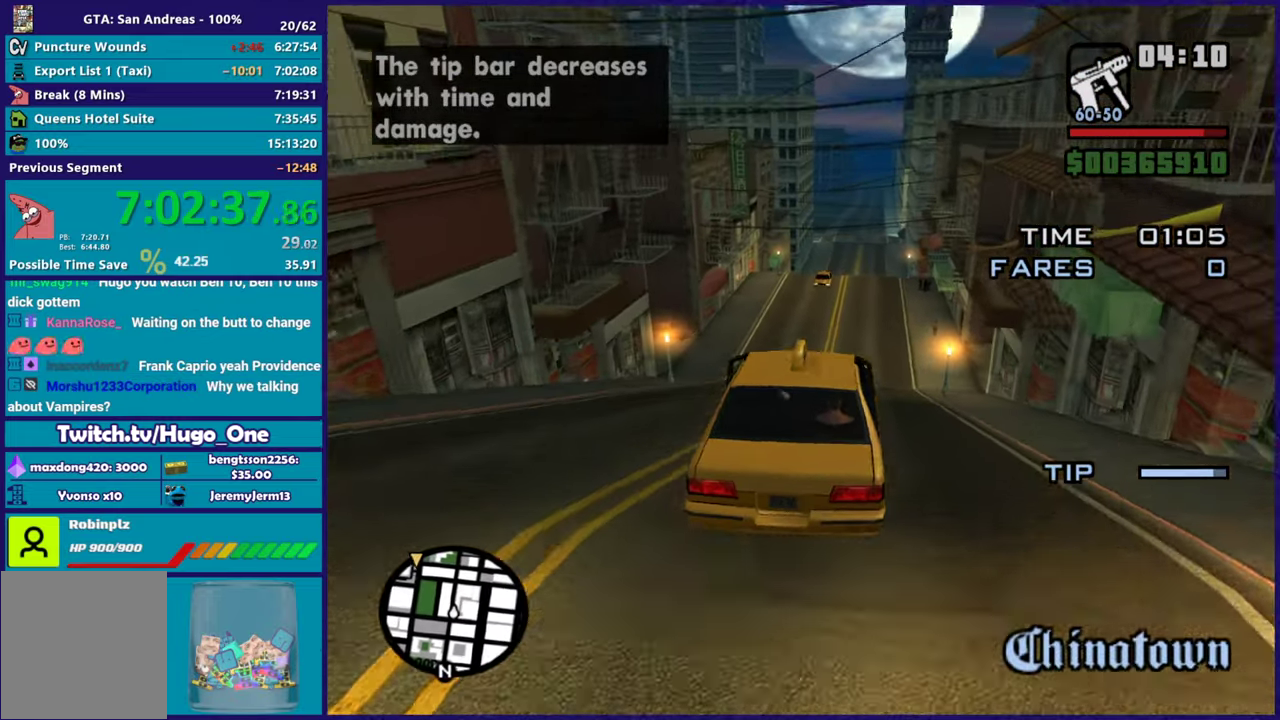
{"buttons": [], "left_stick": "center", "right_stick": "center"}
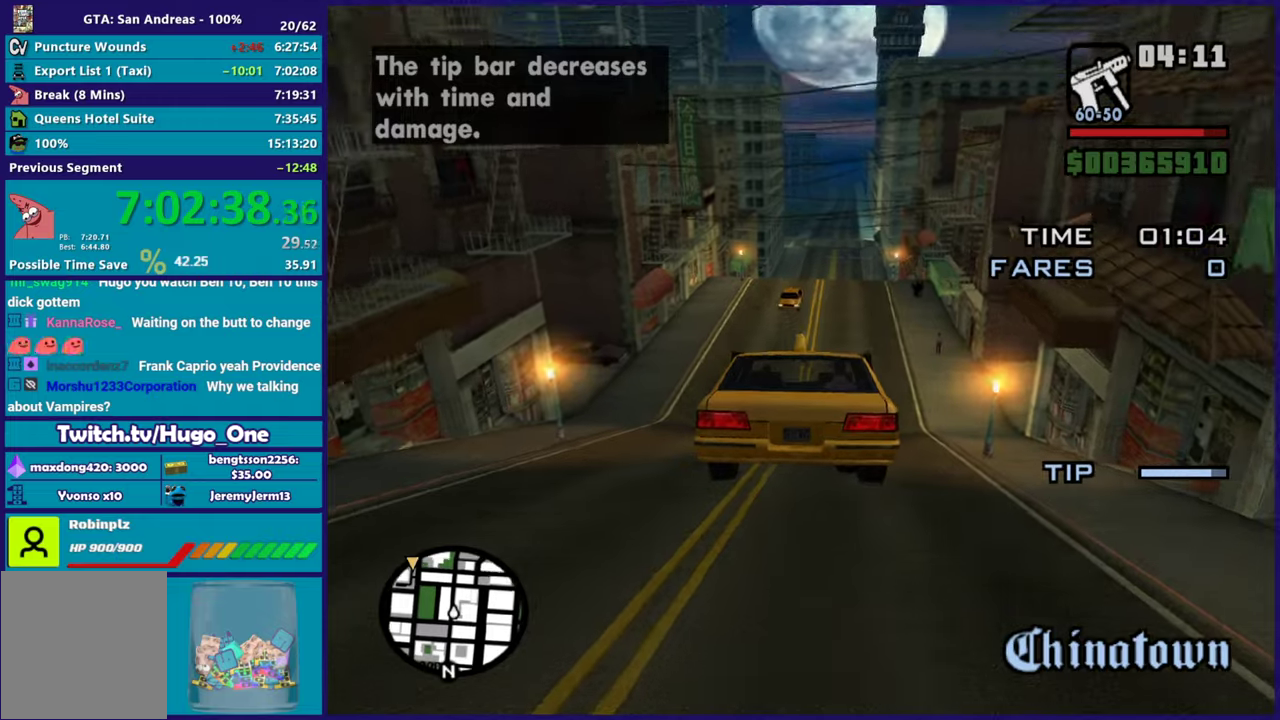
{"buttons": ["R2"], "left_stick": "center", "right_stick": "center", "events": [[67, "R2", "down"], [201, "left_stick", "right"], [251, "left_stick", "center"], [267, "R2", "up"], [367, "R2", "down"]]}
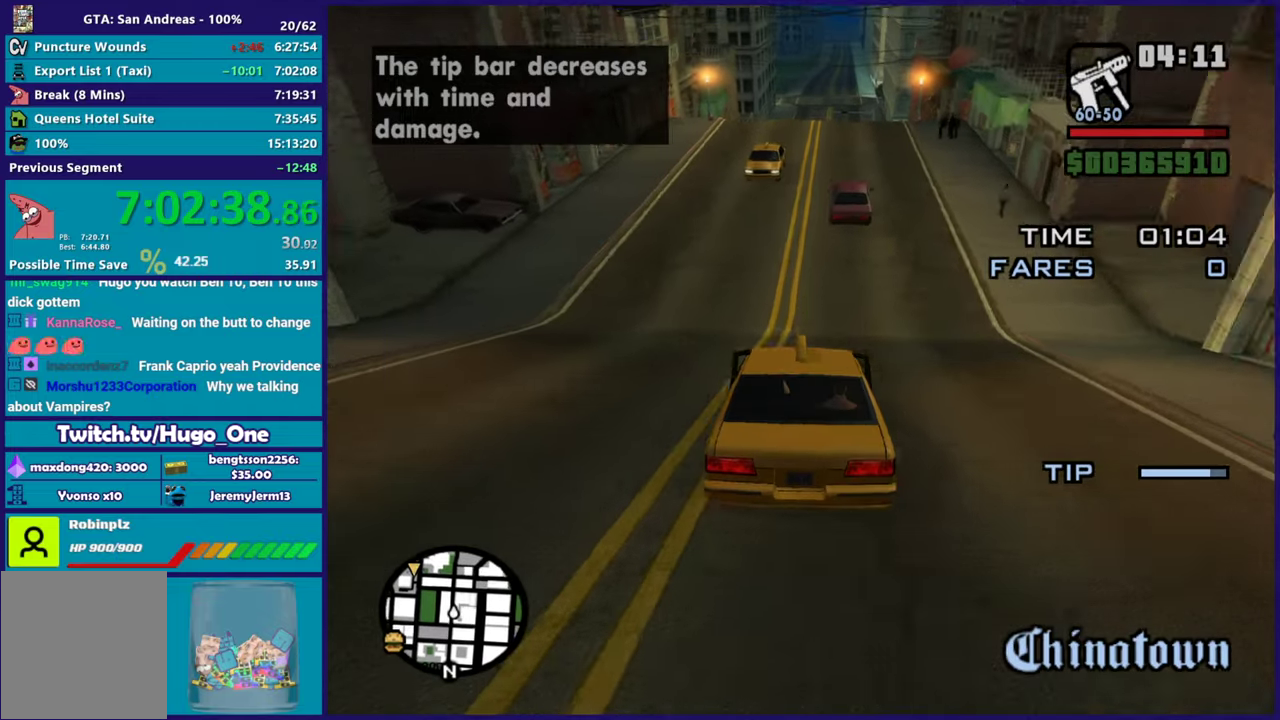
{"buttons": ["R2"], "left_stick": "center", "right_stick": "down-left", "events": [[300, "right_stick", "down-left"]]}
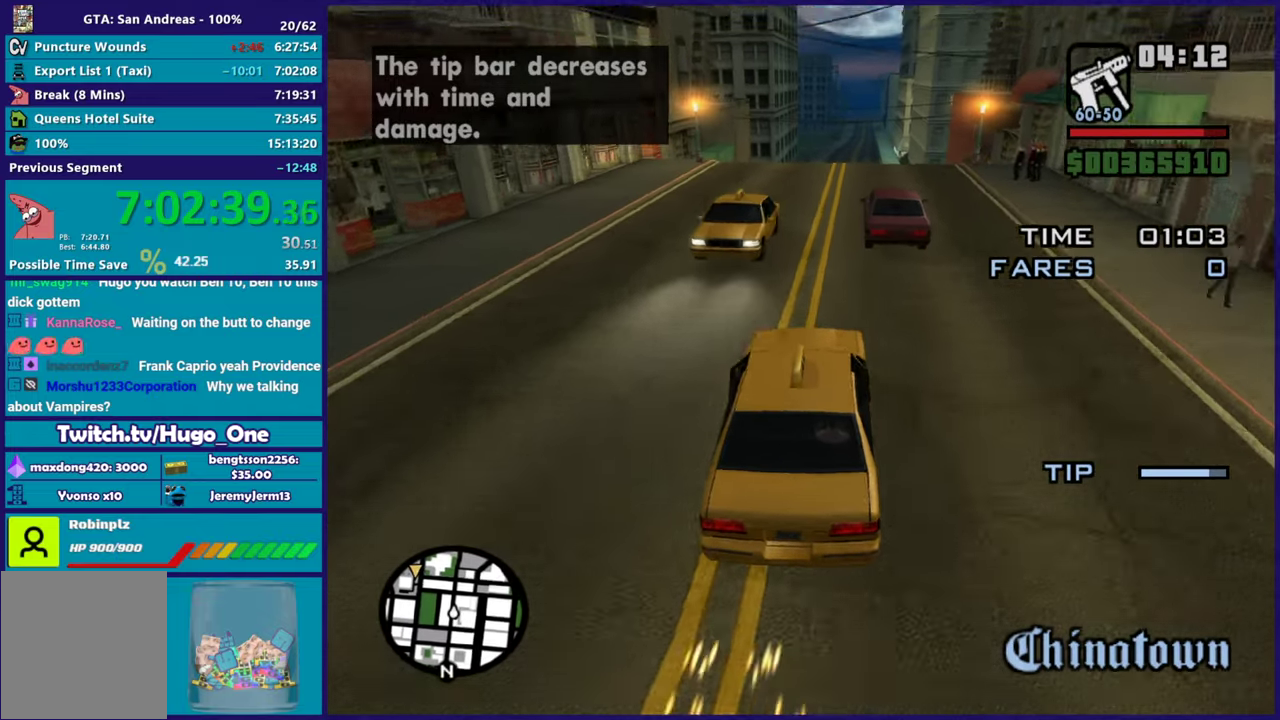
{"buttons": ["R2"], "left_stick": "right", "right_stick": "down-left", "events": [[67, "left_stick", "right"], [167, "left_stick", "center"], [217, "left_stick", "left"], [367, "left_stick", "center"], [434, "left_stick", "right"]]}
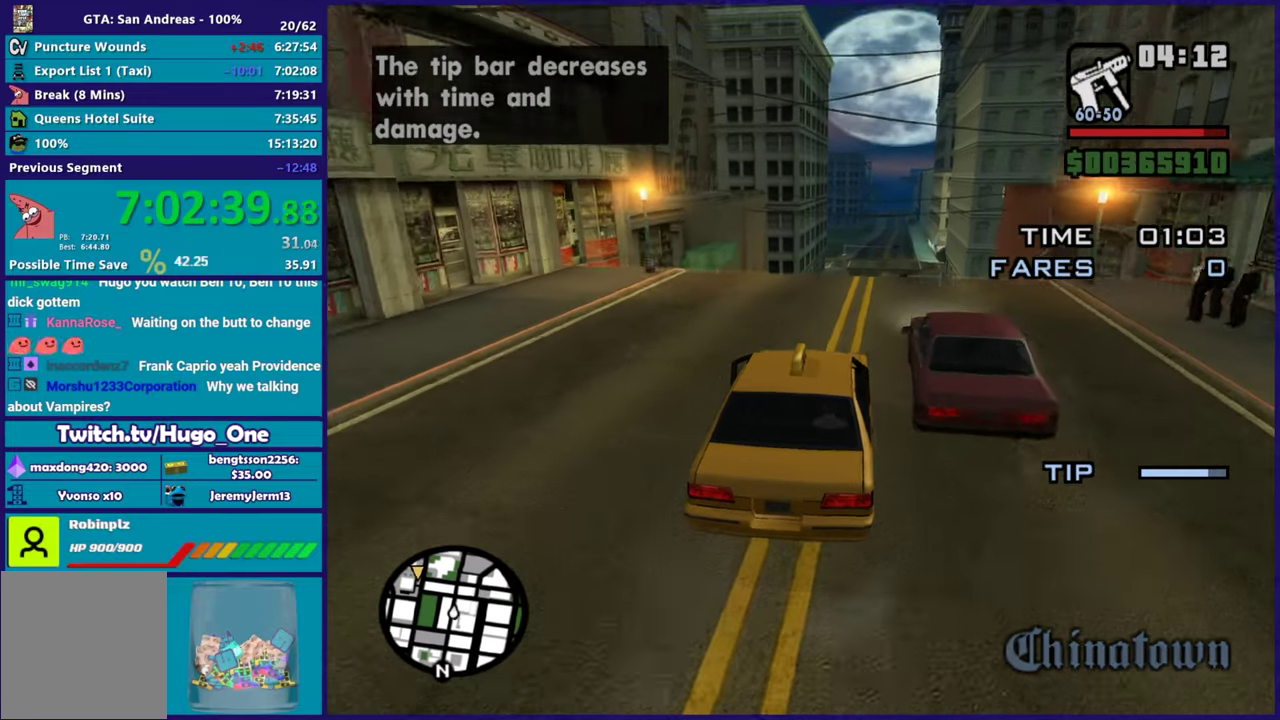
{"buttons": ["R2"], "left_stick": "down-right", "right_stick": "down-left", "events": [[183, "left_stick", "center"], [484, "left_stick", "down-right"]]}
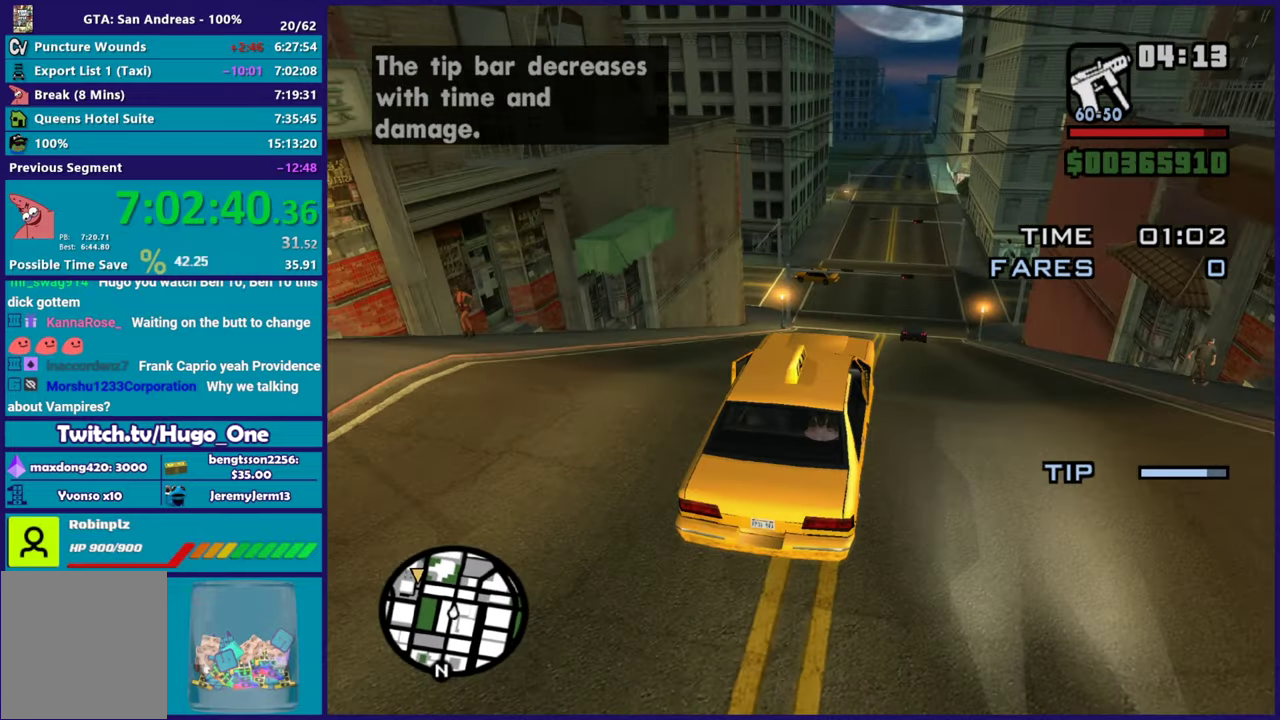
{"buttons": ["L2"], "left_stick": "down", "right_stick": "center", "events": [[34, "left_stick", "down"], [84, "R2", "up"], [451, "L2", "down"], [451, "right_stick", "center"]]}
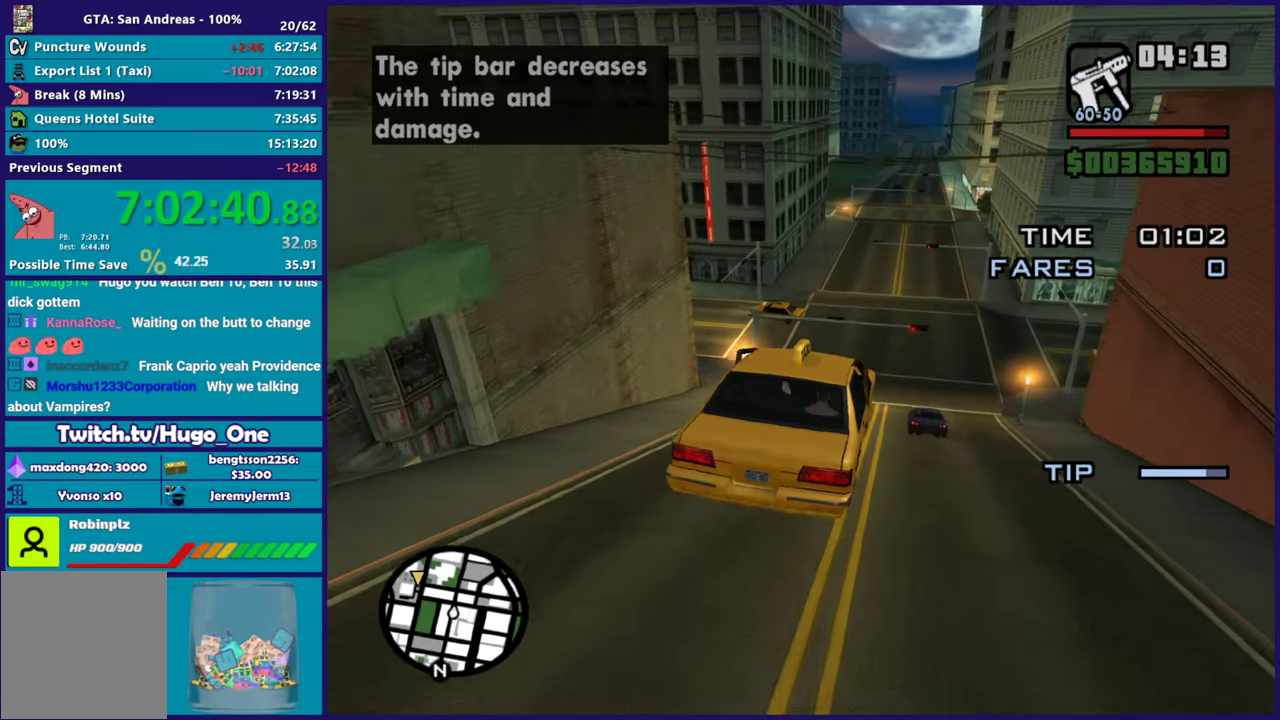
{"buttons": ["A", "L2"], "left_stick": "center", "right_stick": "center", "events": [[50, "left_stick", "center"], [167, "A", "down"]]}
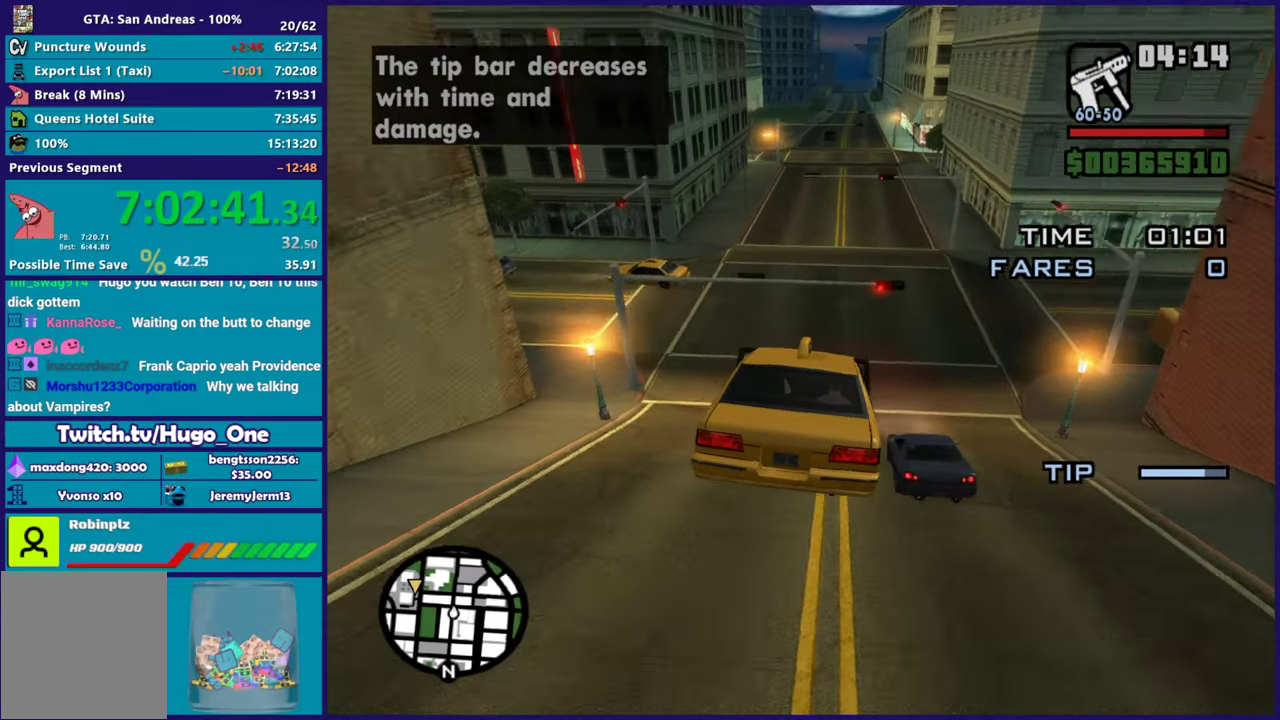
{"buttons": ["A"], "left_stick": "right", "right_stick": "center", "events": [[16, "A", "up"], [434, "A", "down"], [467, "L2", "up"], [500, "left_stick", "right"]]}
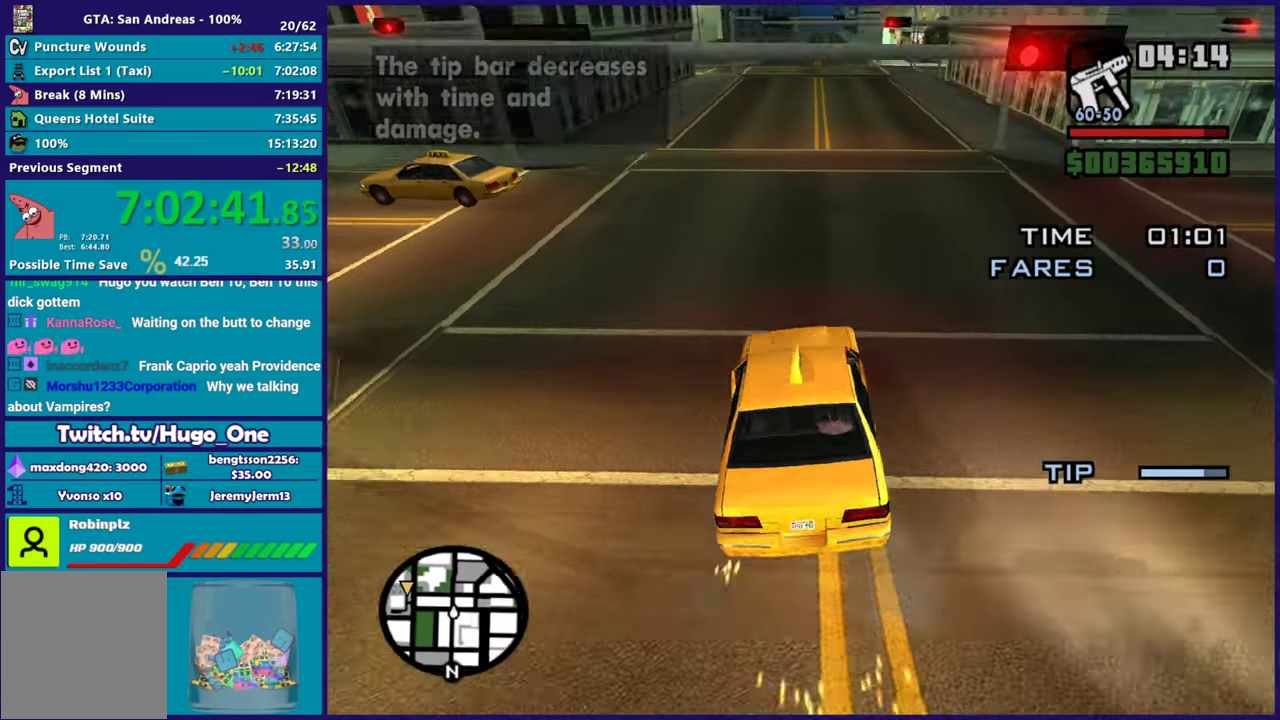
{"buttons": ["R2"], "left_stick": "center", "right_stick": "left", "events": [[50, "A", "up"], [134, "left_stick", "center"], [250, "right_stick", "down-left"], [317, "left_stick", "right"], [384, "R2", "down"], [417, "right_stick", "left"], [451, "left_stick", "center"]]}
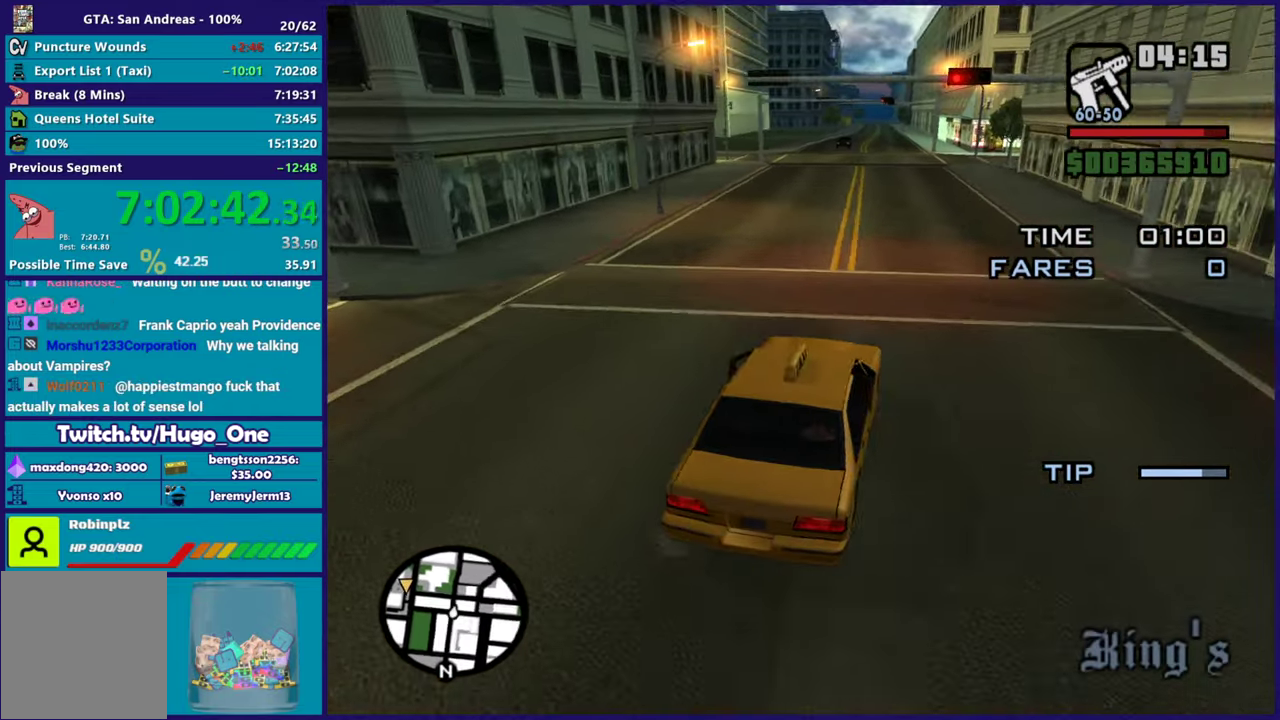
{"buttons": ["R2"], "left_stick": "left", "right_stick": "up-left", "events": [[117, "left_stick", "right"], [250, "left_stick", "center"], [267, "right_stick", "down-left"], [367, "left_stick", "left"], [400, "right_stick", "up-left"]]}
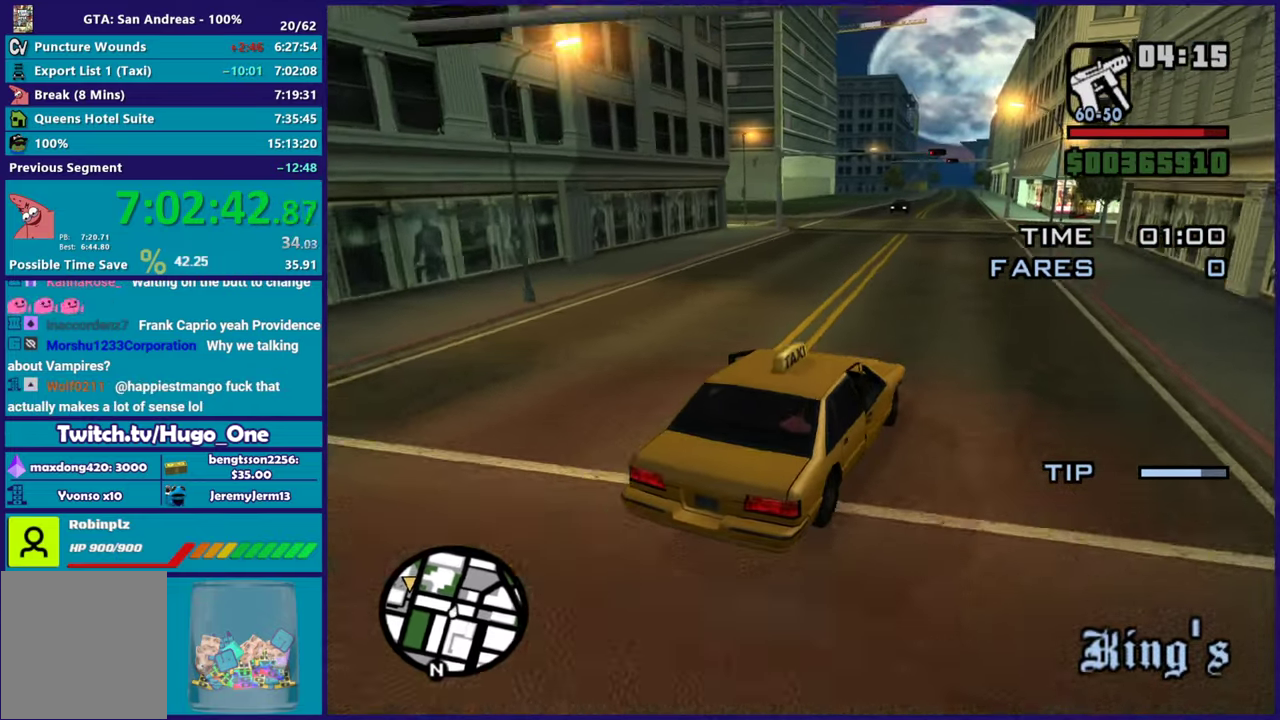
{"buttons": ["R2"], "left_stick": "left", "right_stick": "down-left", "events": [[17, "right_stick", "left"], [34, "left_stick", "center"], [100, "right_stick", "down-left"], [167, "left_stick", "left"], [184, "right_stick", "up-left"], [317, "right_stick", "left"], [351, "left_stick", "center"], [401, "right_stick", "down-left"], [501, "left_stick", "left"]]}
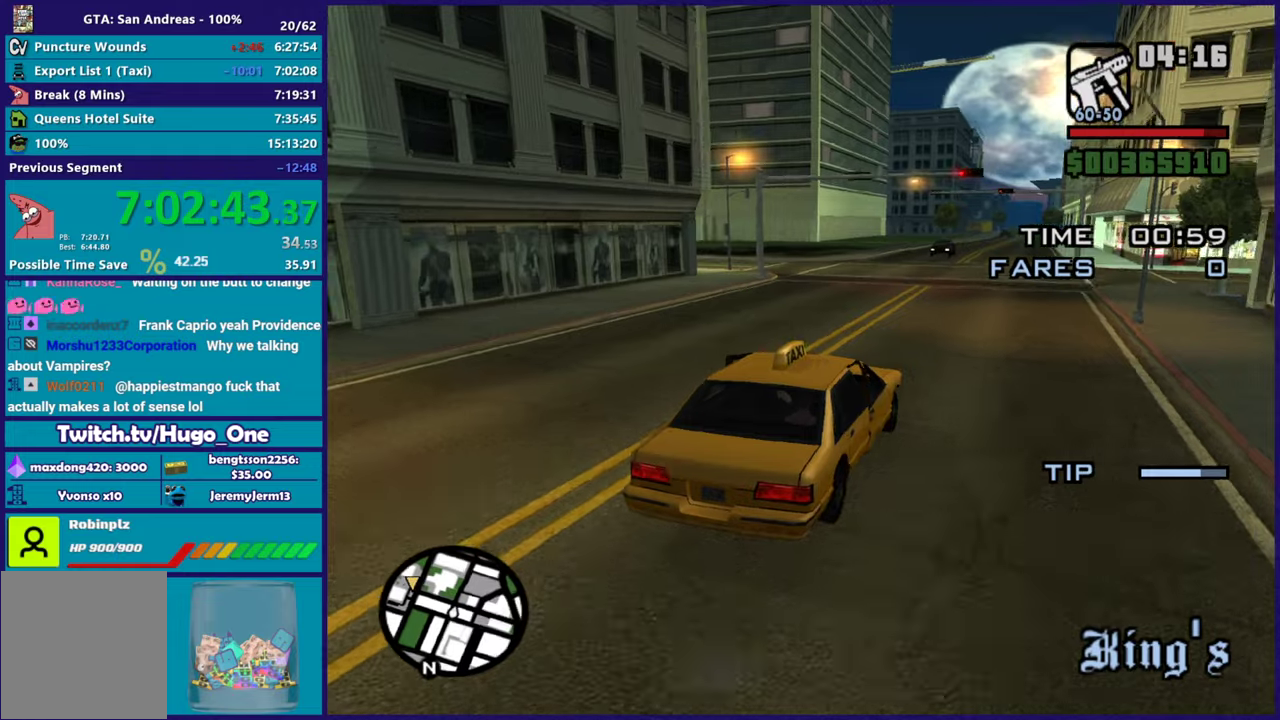
{"buttons": [], "left_stick": "left", "right_stick": "down-left", "events": [[50, "right_stick", "up-left"], [117, "right_stick", "center"], [133, "R2", "up"], [183, "left_stick", "center"], [217, "A", "down"], [333, "A", "up"], [350, "left_stick", "left"], [450, "right_stick", "down-left"]]}
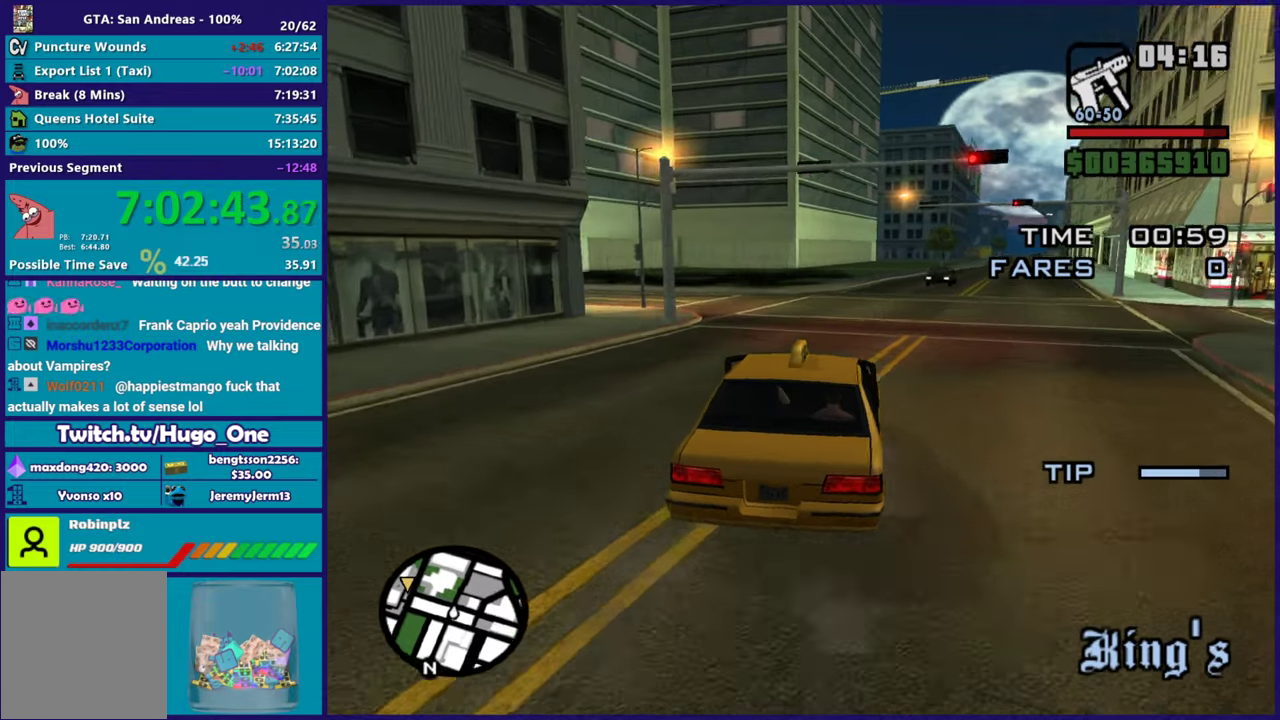
{"buttons": ["R2"], "left_stick": "center", "right_stick": "down-left", "events": [[34, "left_stick", "center"], [84, "left_stick", "left"], [100, "R2", "down"], [117, "right_stick", "left"], [267, "left_stick", "center"], [284, "right_stick", "center"], [417, "right_stick", "down-left"]]}
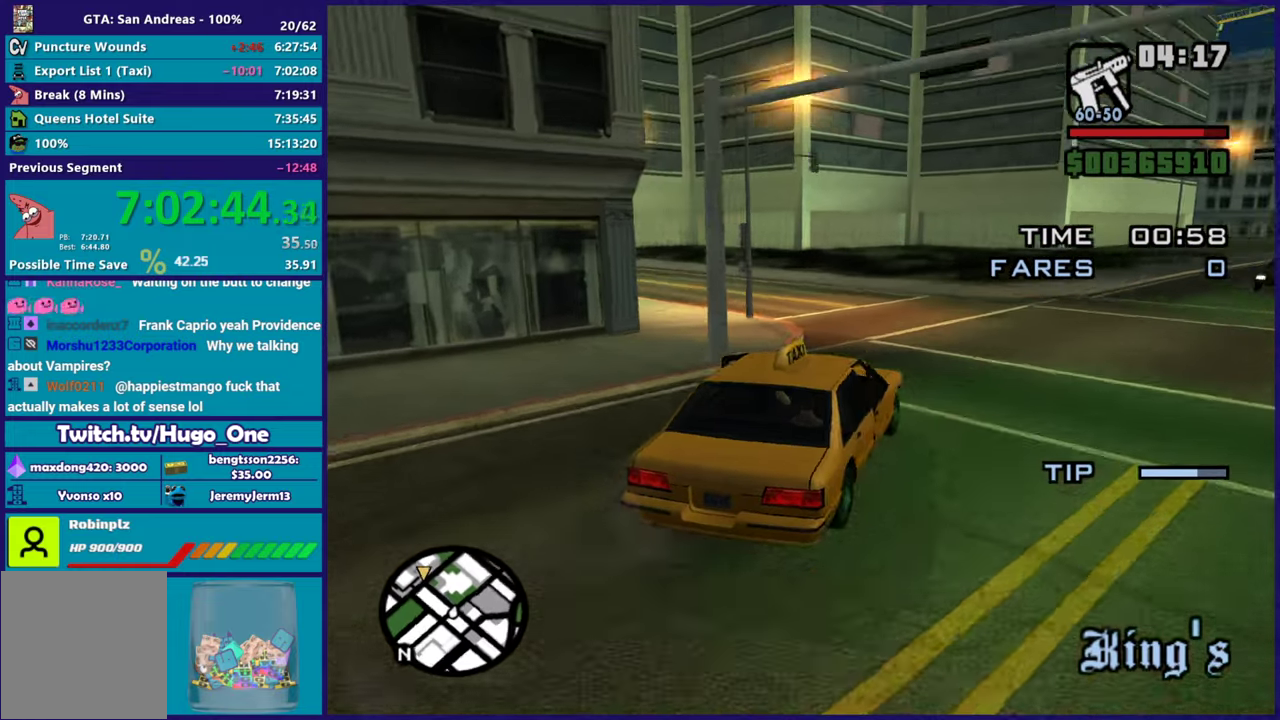
{"buttons": ["R2"], "left_stick": "left", "right_stick": "left", "events": [[66, "left_stick", "left"], [117, "R2", "up"], [283, "R2", "down"], [317, "right_stick", "left"], [434, "right_stick", "up-left"], [500, "right_stick", "left"]]}
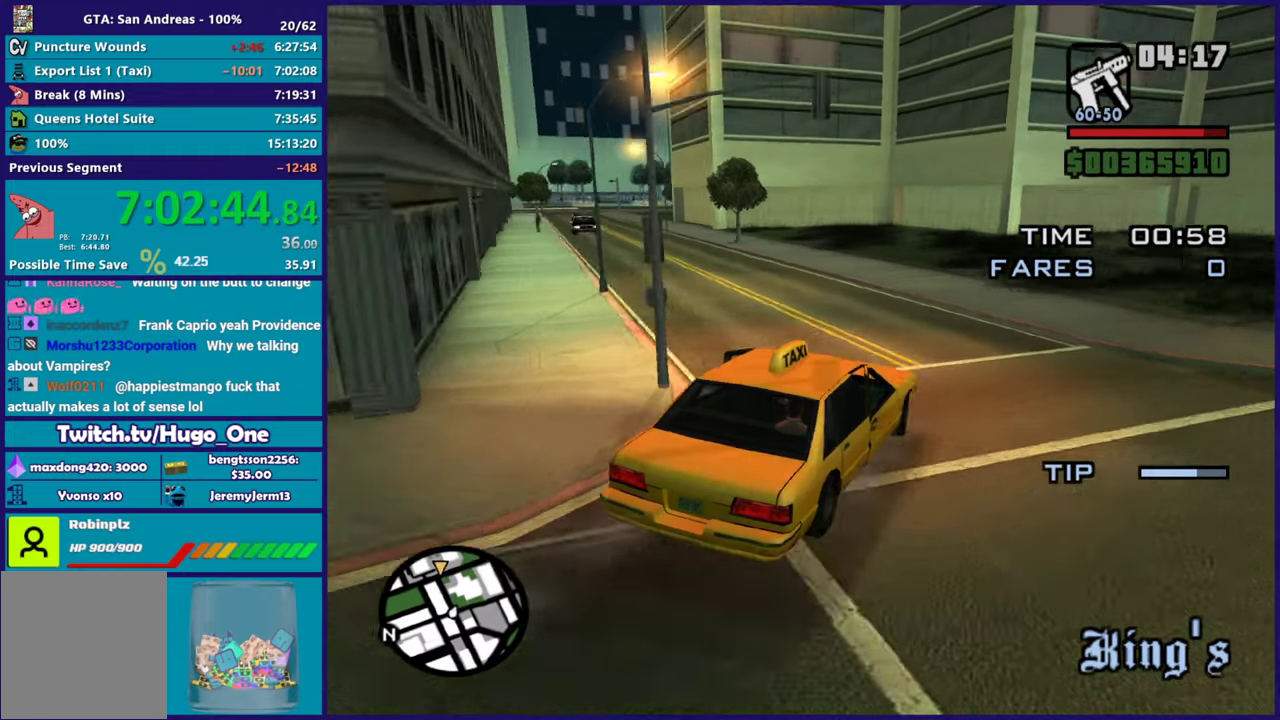
{"buttons": ["R2"], "left_stick": "up-left", "right_stick": "down-left", "events": [[234, "right_stick", "up-left"], [367, "right_stick", "down-left"], [484, "left_stick", "up-left"]]}
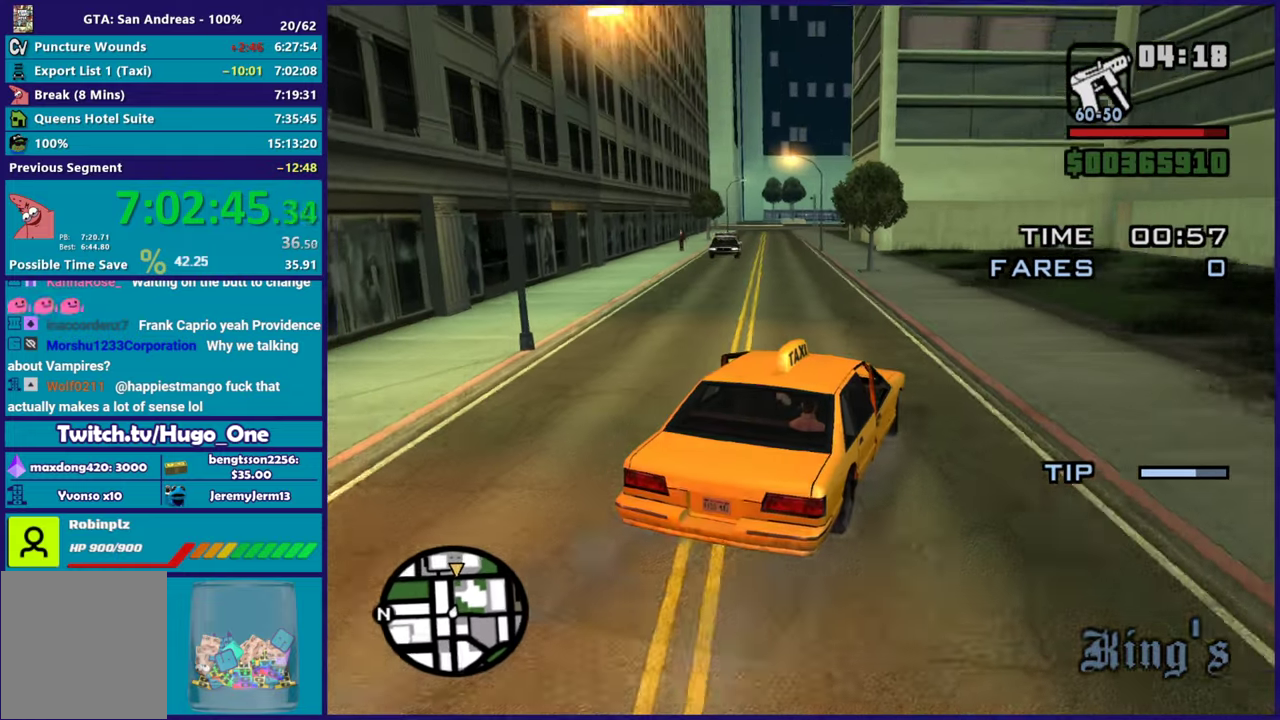
{"buttons": ["R2"], "left_stick": "right", "right_stick": "center", "events": [[83, "left_stick", "left"], [150, "right_stick", "center"], [267, "right_stick", "down-left"], [434, "right_stick", "center"], [450, "left_stick", "center"], [500, "left_stick", "right"]]}
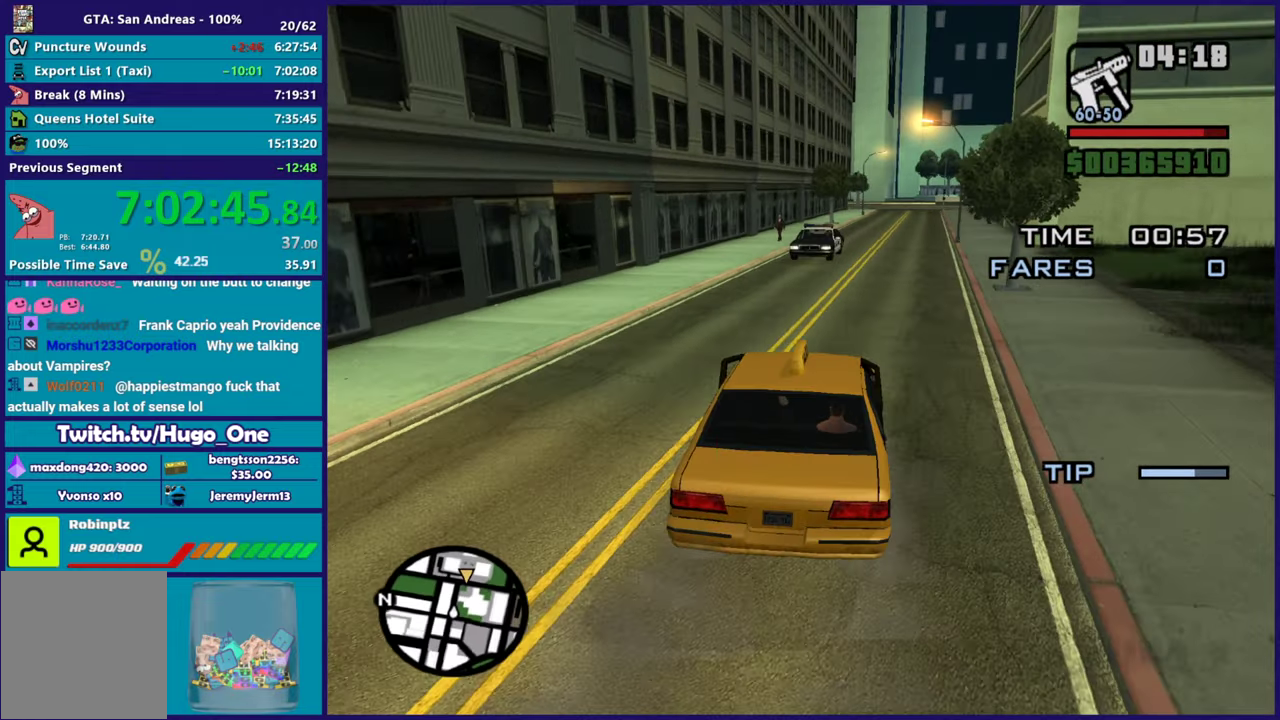
{"buttons": ["R2"], "left_stick": "center", "right_stick": "center", "events": [[317, "left_stick", "center"]]}
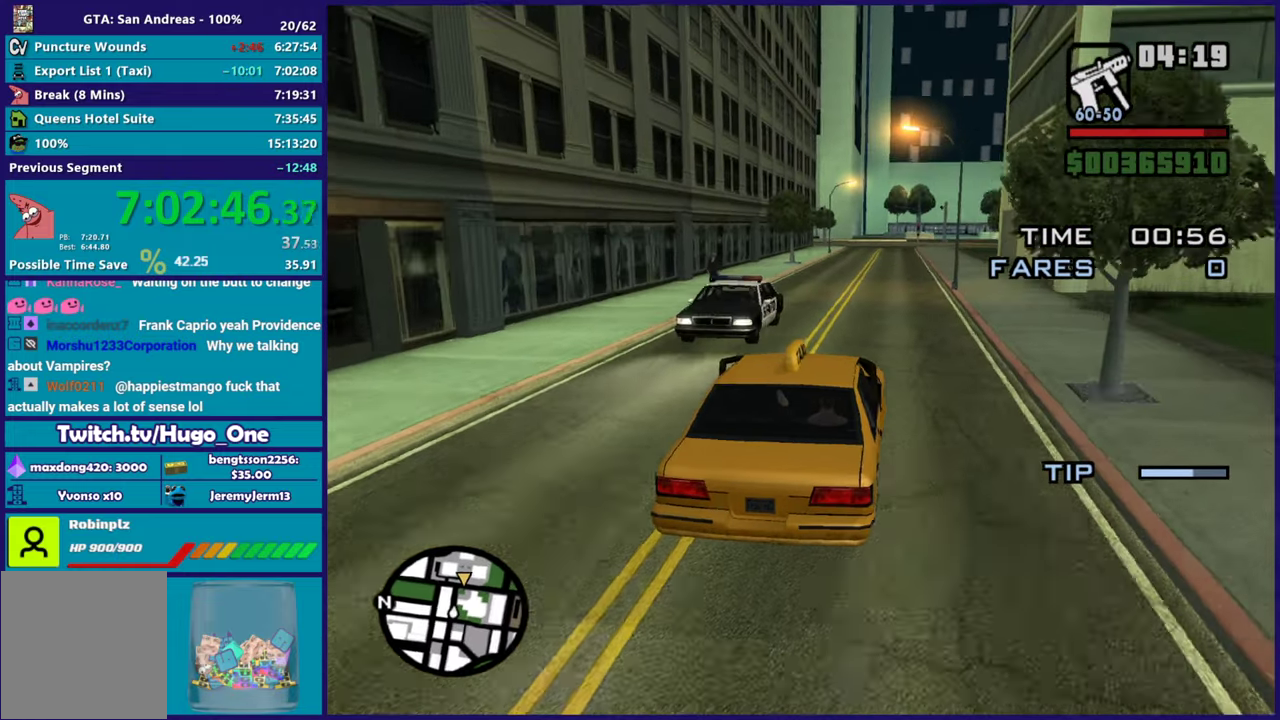
{"buttons": ["R2"], "left_stick": "right", "right_stick": "down-left"}
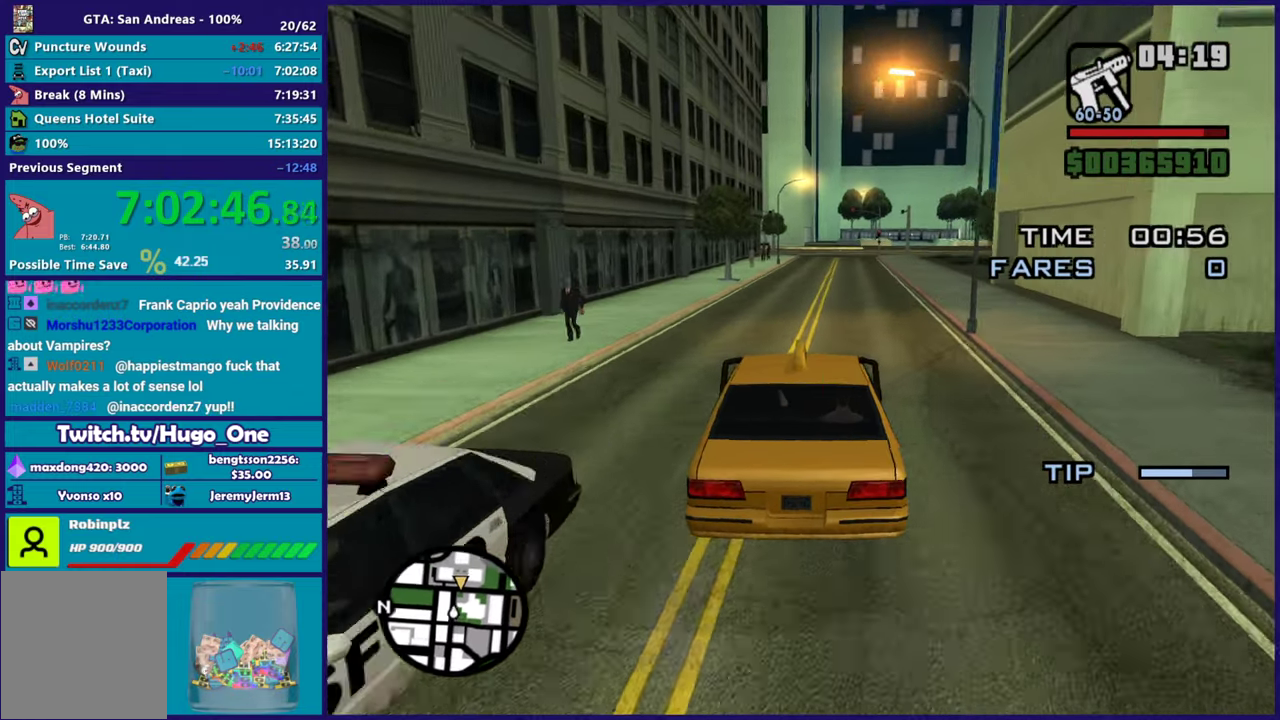
{"buttons": ["R2"], "left_stick": "right", "right_stick": "up-right"}